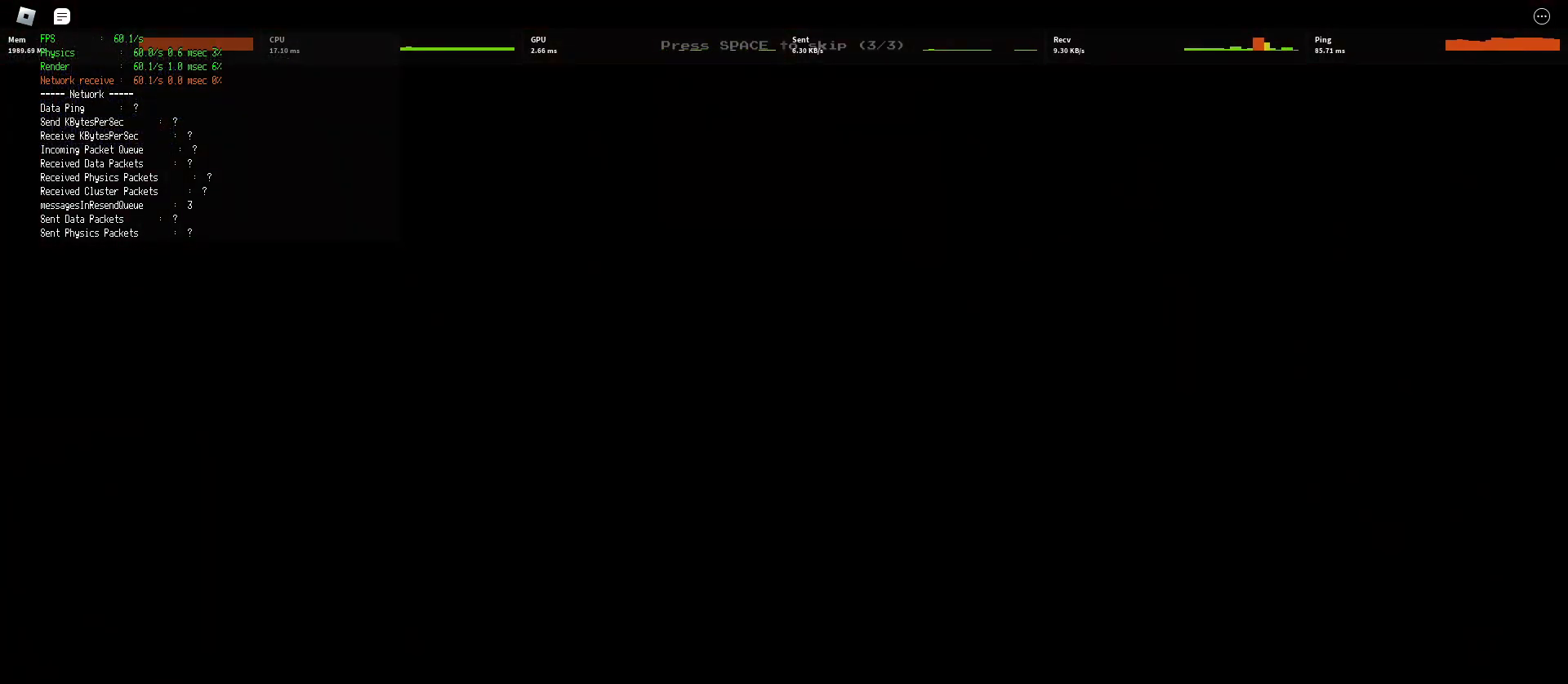
Gameplay with keyboard and mouse; each line is a JSON object with the keys and mouse buttons held at the frame after it. "events" lists presses ("down") and releases ("up") of "a", "ctrl", "d", "e", "q", "s", "shift", "space", "w", "mouse_left", "mouse_wheel", "mouse_right", "mouse_mb4" and "mouse_mb5" between this image and that frame as [ms after this image, input, new state], when the widget could be followed in between. "mouse_left", "mouse_wheel", "mouse_right", "mouse_mb4", "mouse_mb5" = the "left", "wheel", "right", "mb4", "mb5" buttons of the "mouse" list. No other keys are recorded. "wheel" means that the mouse wheel is clicked or scrolled. Mouse movement is not recorded.
{"keys": [], "mouse": [], "events": [[233, "shift", "down"], [250, "w", "down"], [283, "shift", "up"], [283, "w", "up"], [350, "shift", "down"], [350, "w", "down"], [450, "shift", "up"], [467, "w", "up"]]}
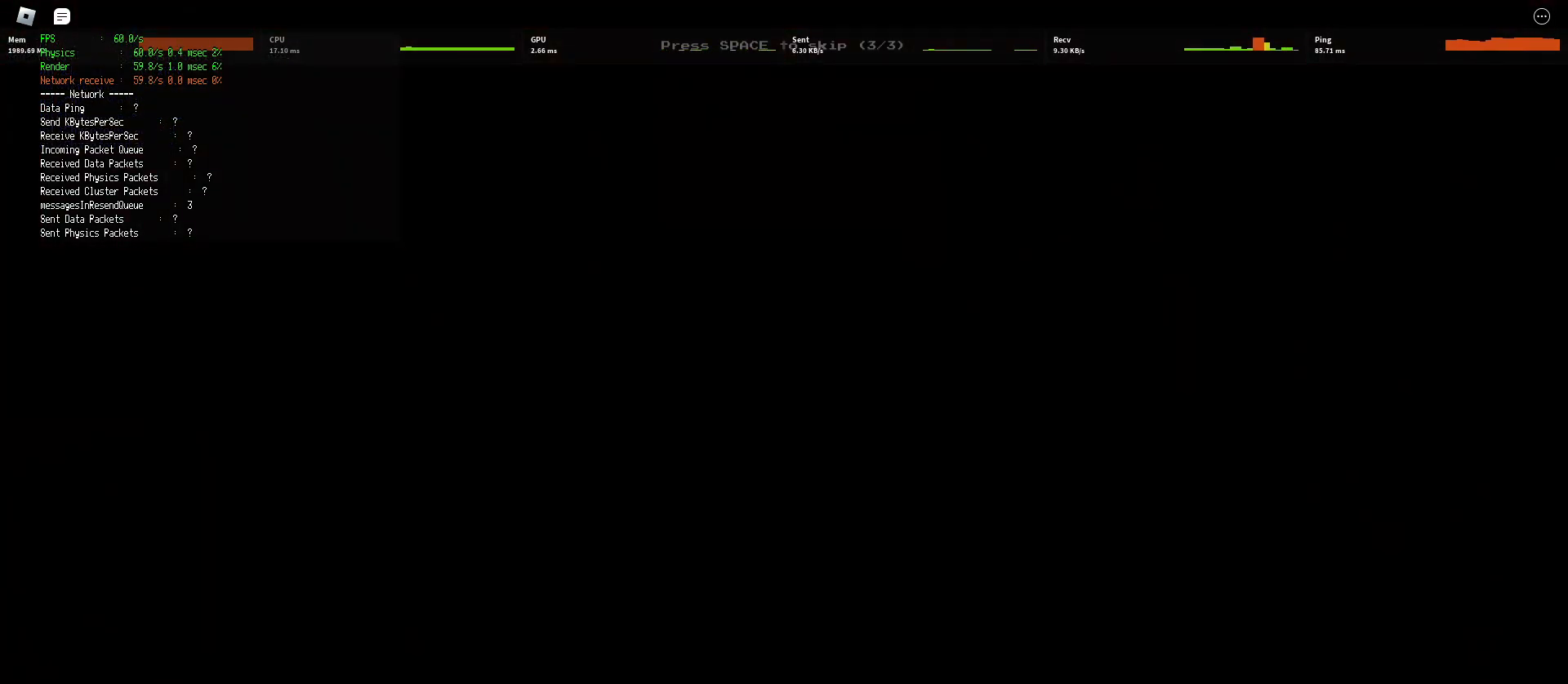
{"keys": [], "mouse": [], "events": [[17, "shift", "down"], [33, "w", "down"], [117, "shift", "up"], [133, "w", "up"], [200, "shift", "down"], [200, "w", "down"], [300, "shift", "up"], [317, "w", "up"], [383, "shift", "down"], [383, "w", "down"], [483, "shift", "up"], [500, "w", "up"]]}
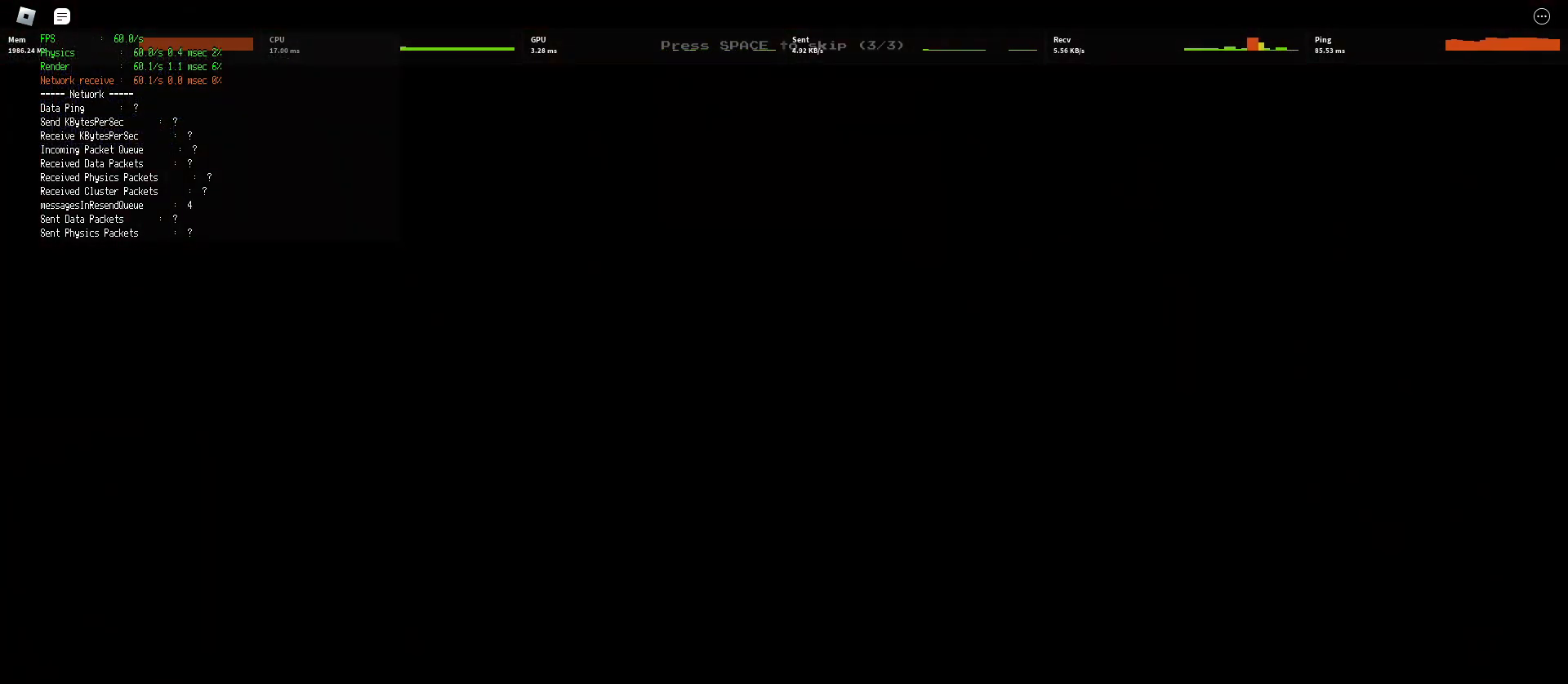
{"keys": ["shift", "w"], "mouse": [], "events": [[83, "shift", "down"], [100, "w", "down"], [167, "shift", "up"], [183, "w", "up"], [283, "shift", "down"], [283, "w", "down"], [383, "shift", "up"], [400, "w", "up"], [467, "shift", "down"], [467, "w", "down"]]}
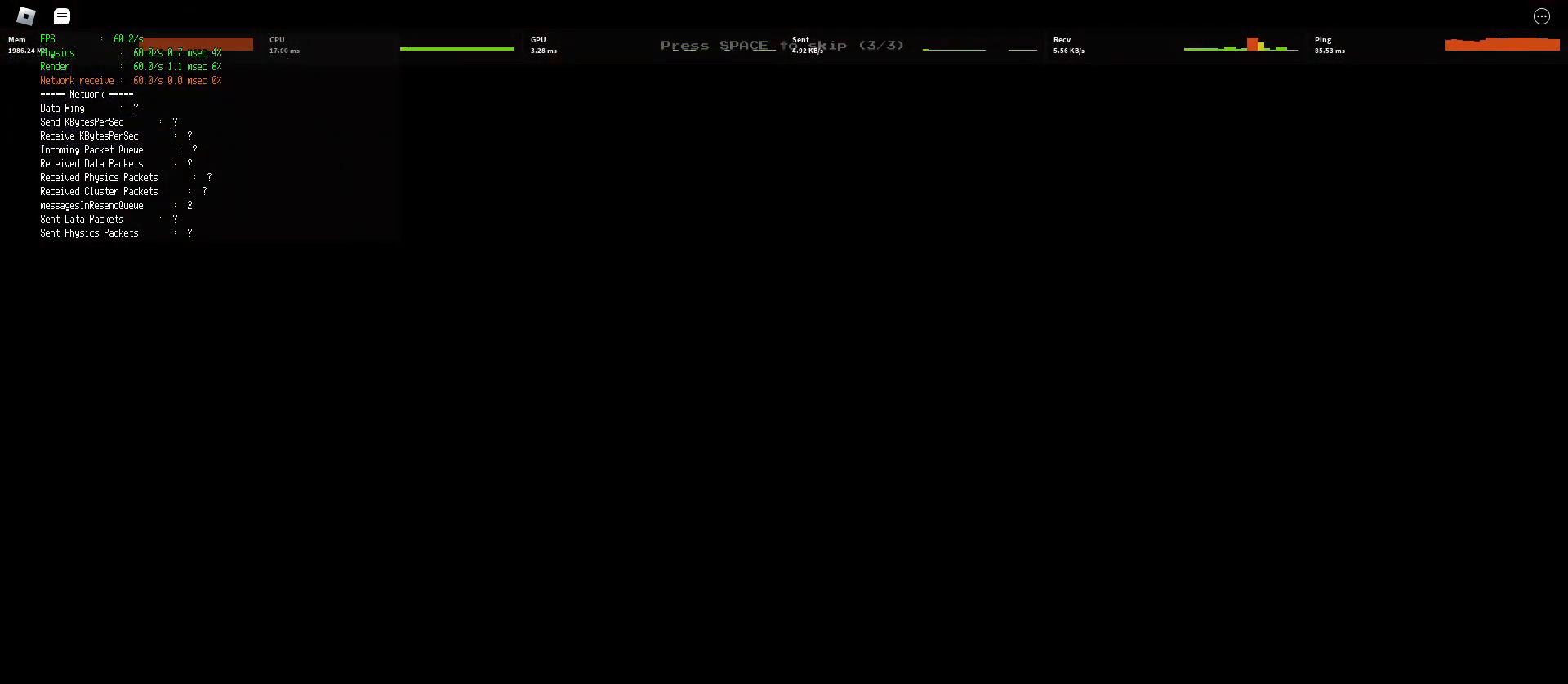
{"keys": ["shift", "w"], "mouse": [], "events": [[50, "shift", "up"], [67, "w", "up"], [133, "shift", "down"], [133, "w", "down"], [283, "shift", "up"], [300, "w", "up"], [350, "shift", "down"], [350, "w", "down"]]}
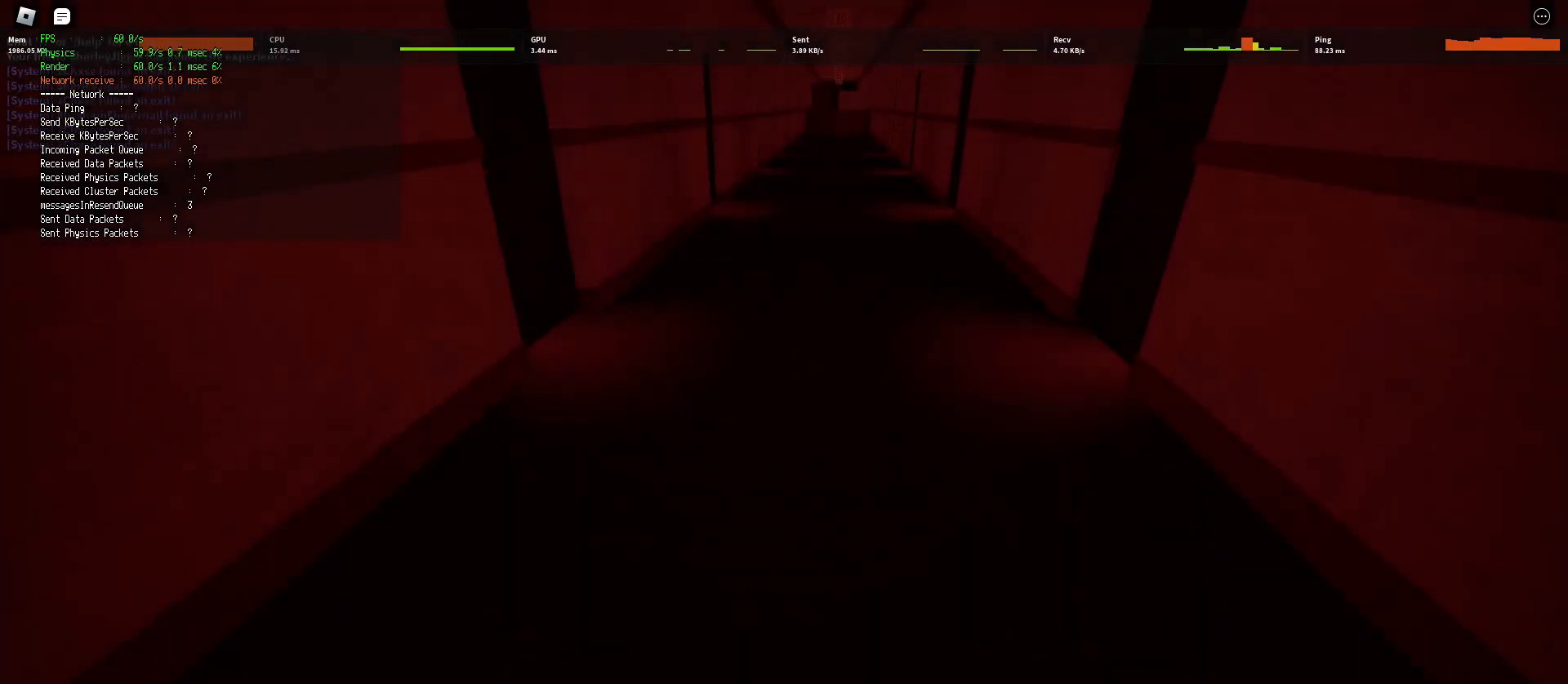
{"keys": ["ctrl", "d", "shift", "space", "w"], "mouse": [], "events": [[83, "d", "down"], [367, "space", "down"], [400, "ctrl", "down"]]}
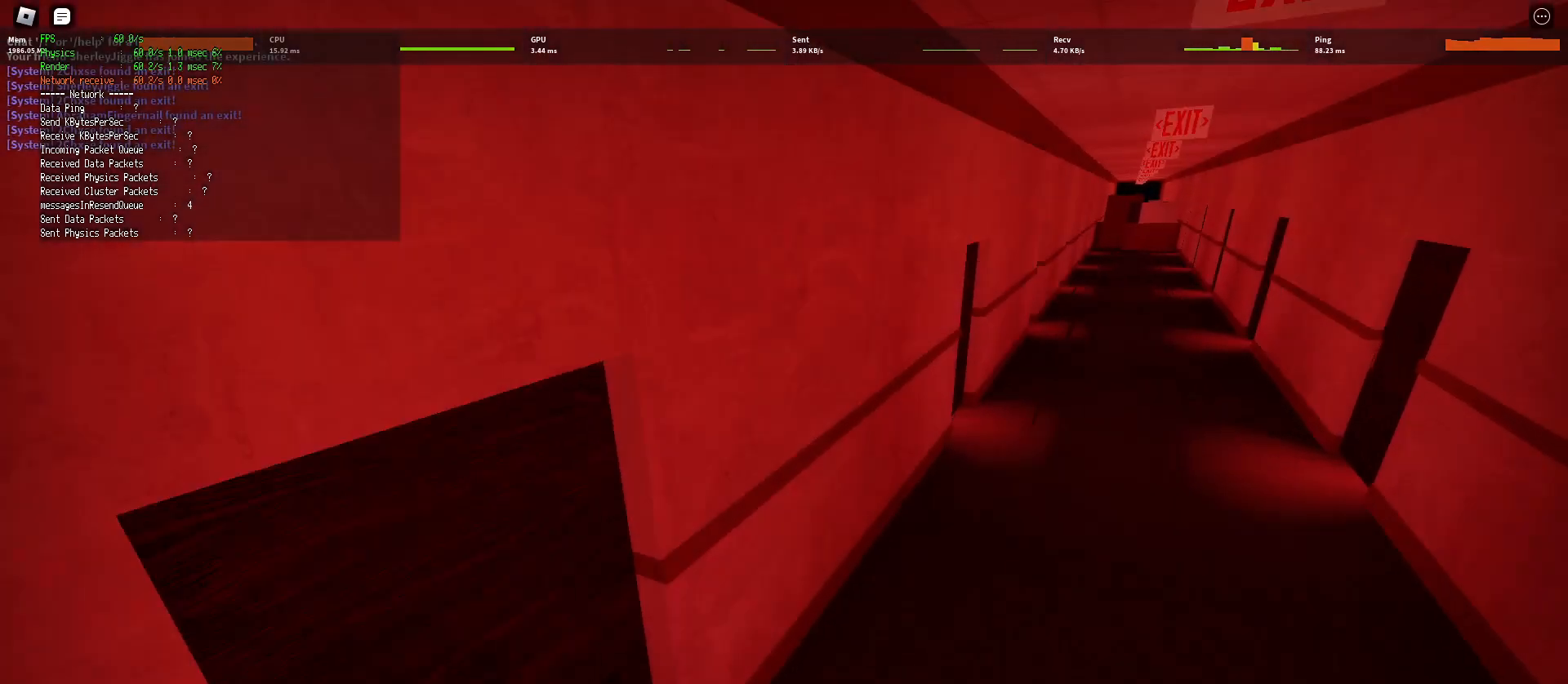
{"keys": ["d", "shift", "w"], "mouse": [], "events": [[100, "ctrl", "up"], [100, "space", "up"]]}
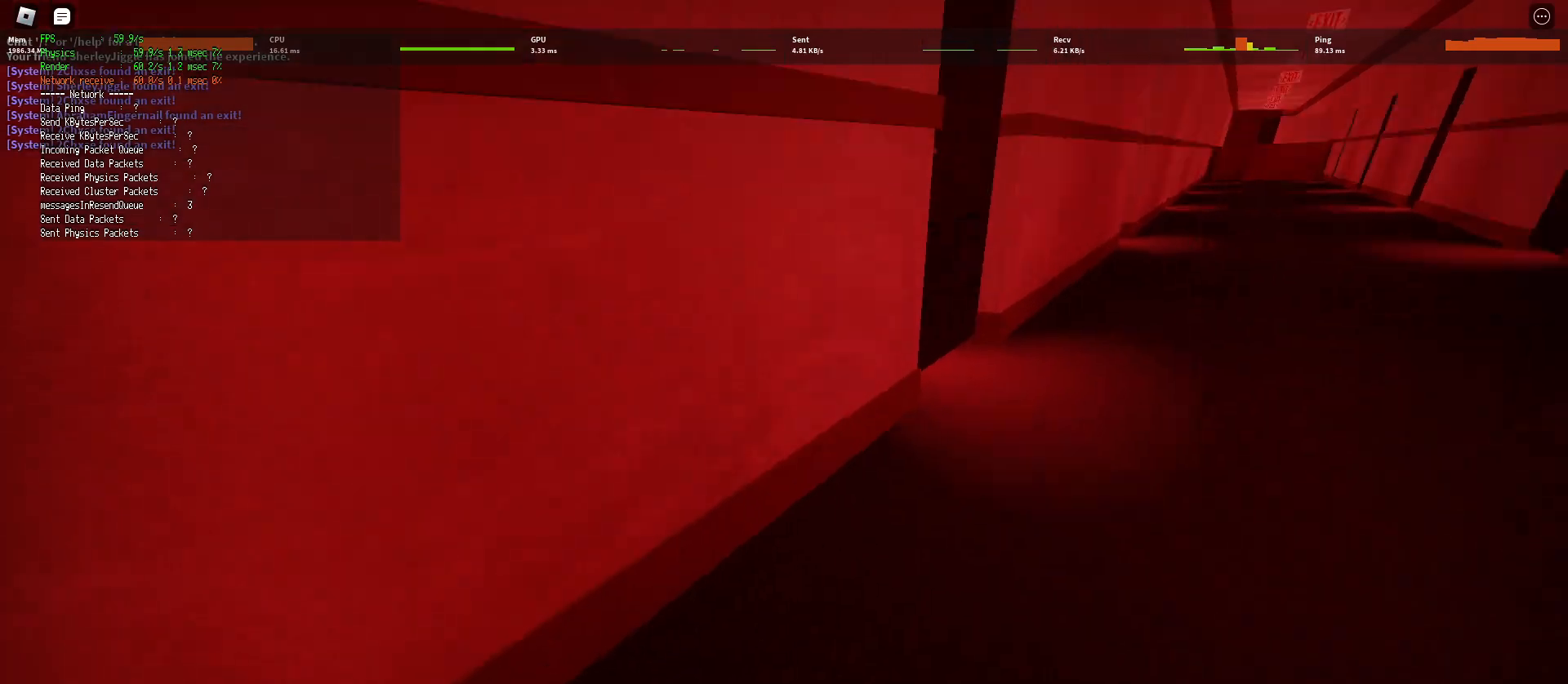
{"keys": ["d", "shift", "w"], "mouse": [], "events": [[200, "space", "down"], [250, "ctrl", "down"], [450, "ctrl", "up"], [450, "space", "up"]]}
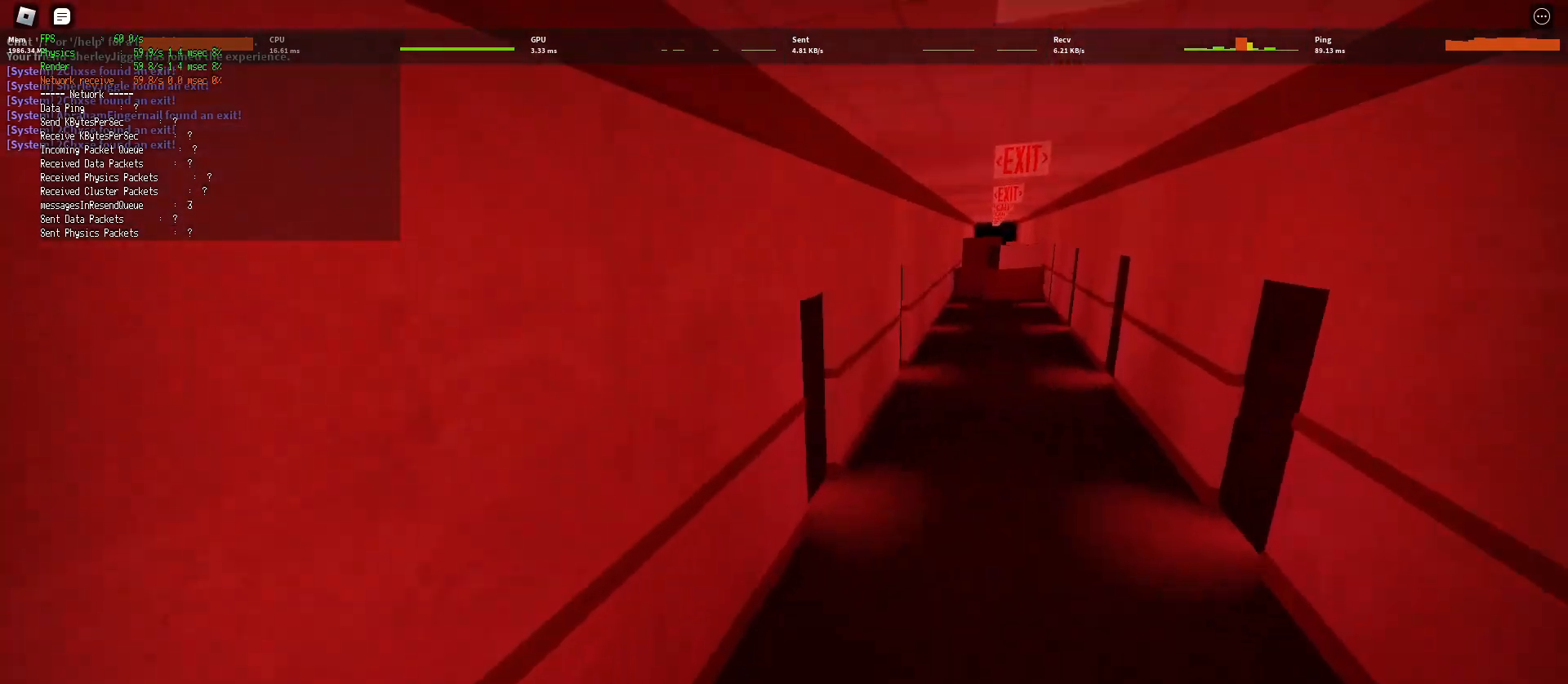
{"keys": ["d", "shift", "w"], "mouse": [], "events": []}
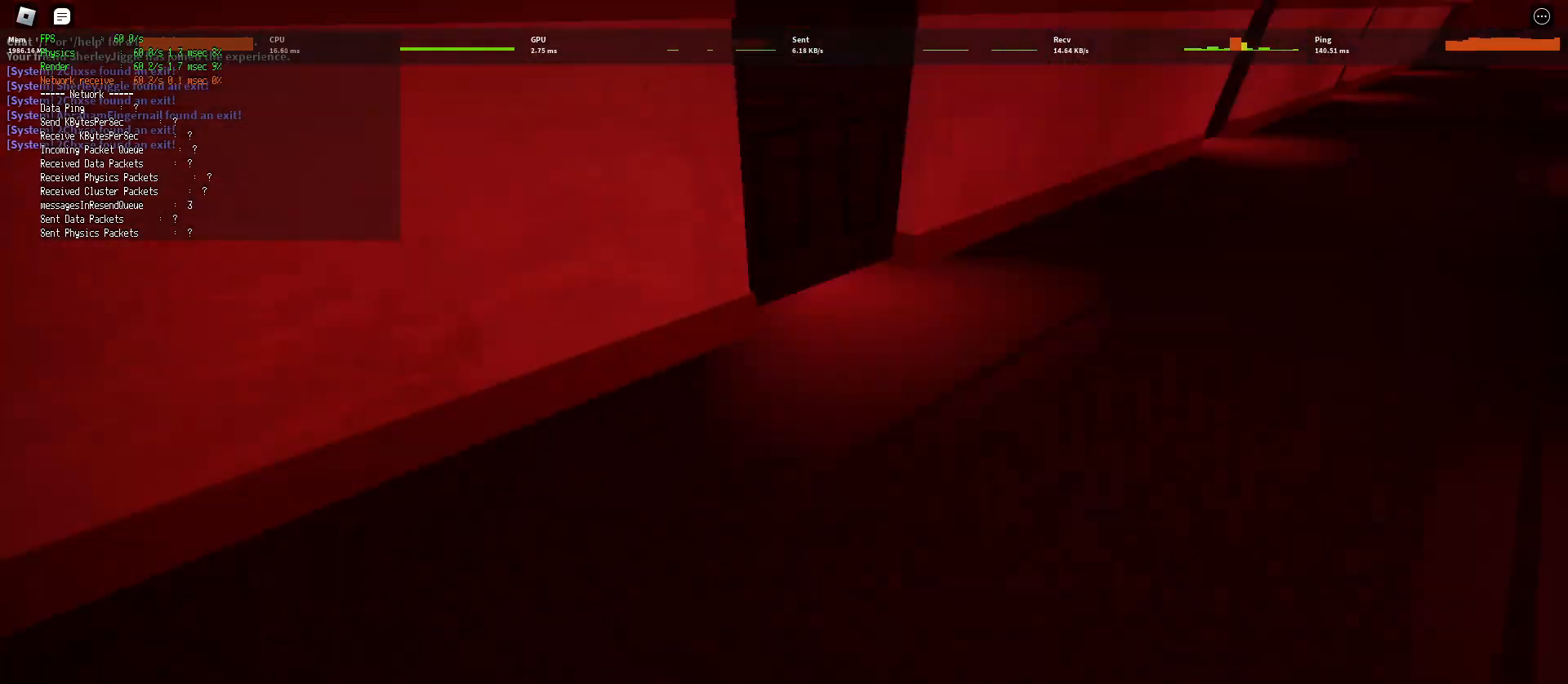
{"keys": ["d", "shift", "w"], "mouse": [], "events": [[17, "space", "down"], [83, "ctrl", "down"], [267, "ctrl", "up"], [267, "space", "up"]]}
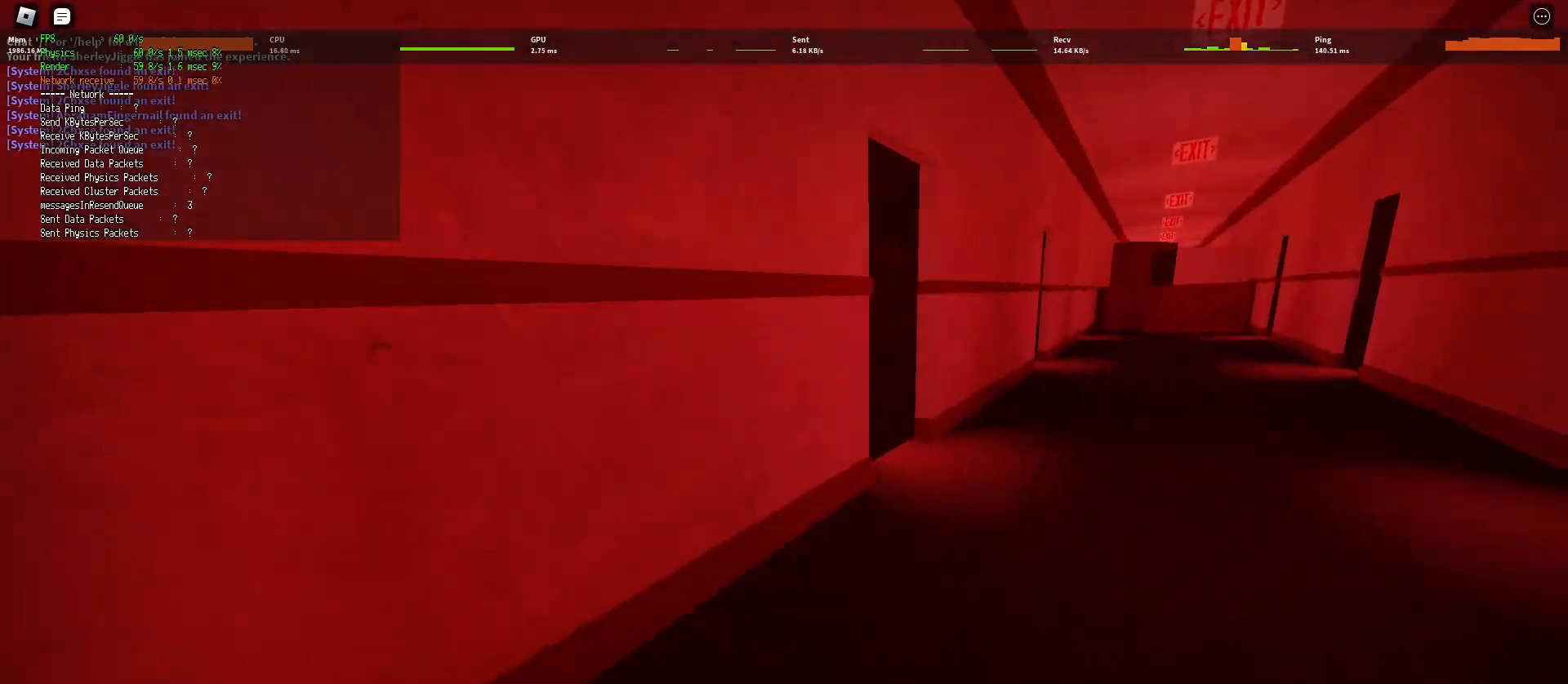
{"keys": ["ctrl", "d", "shift", "space", "w"], "mouse": [], "events": [[333, "space", "down"], [383, "ctrl", "down"]]}
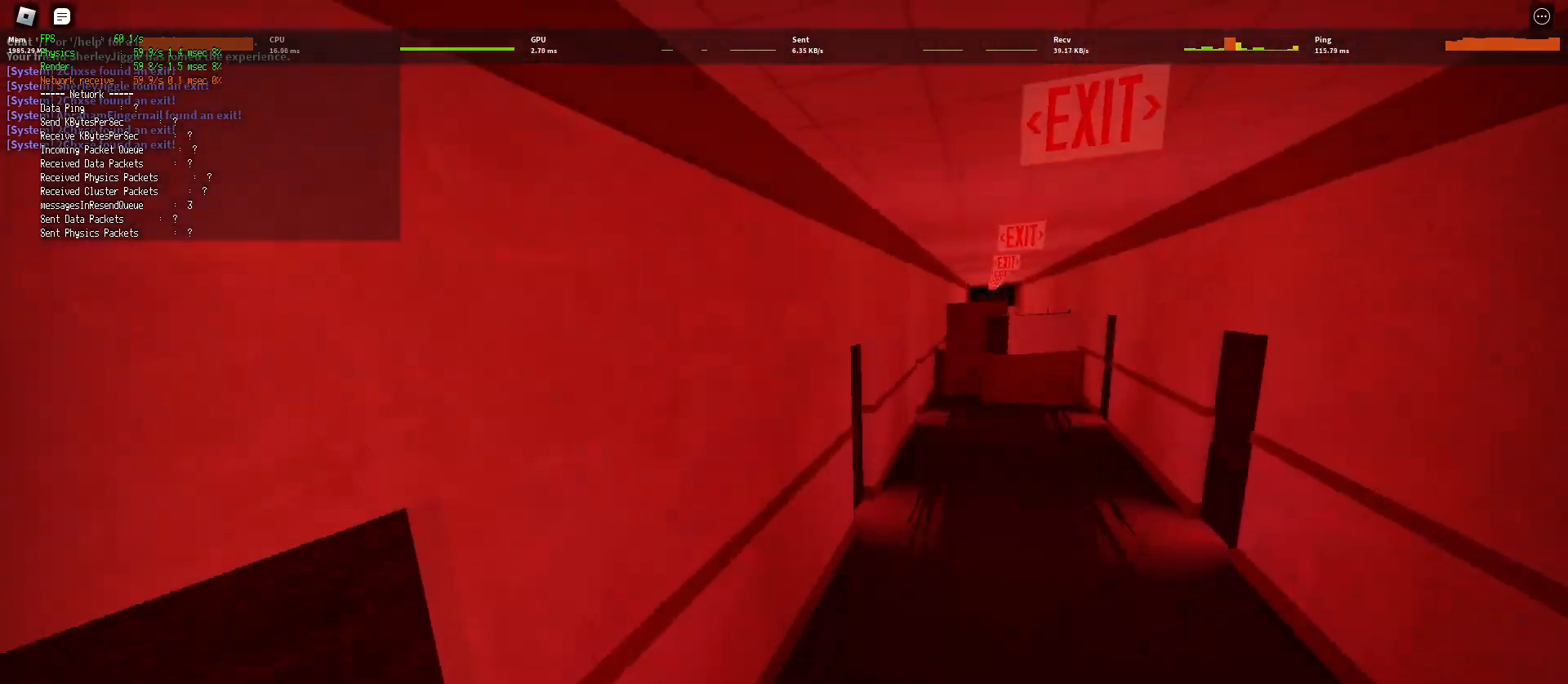
{"keys": ["d", "shift", "w"], "mouse": [], "events": [[83, "ctrl", "up"], [100, "space", "up"]]}
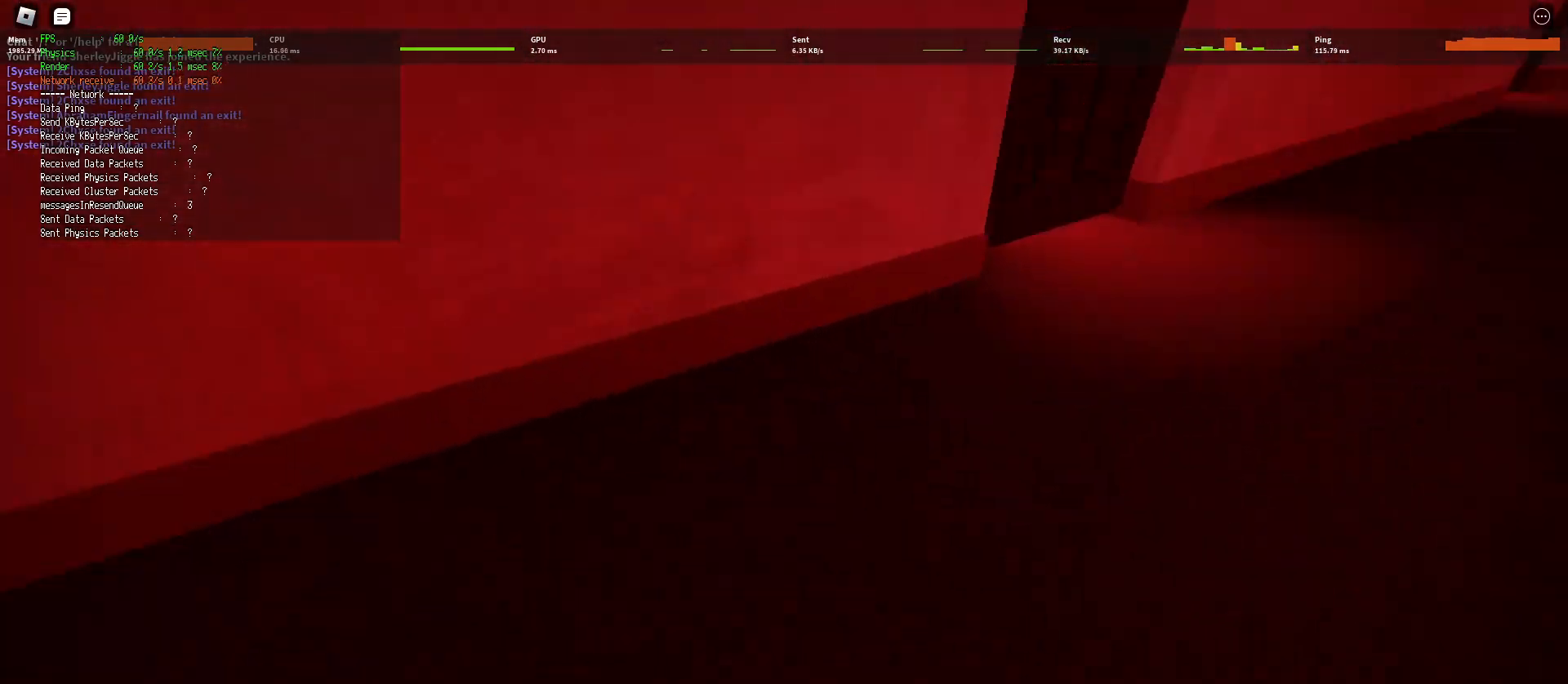
{"keys": ["d", "shift", "w"], "mouse": [], "events": [[150, "space", "down"], [200, "ctrl", "down"], [417, "ctrl", "up"], [417, "space", "up"]]}
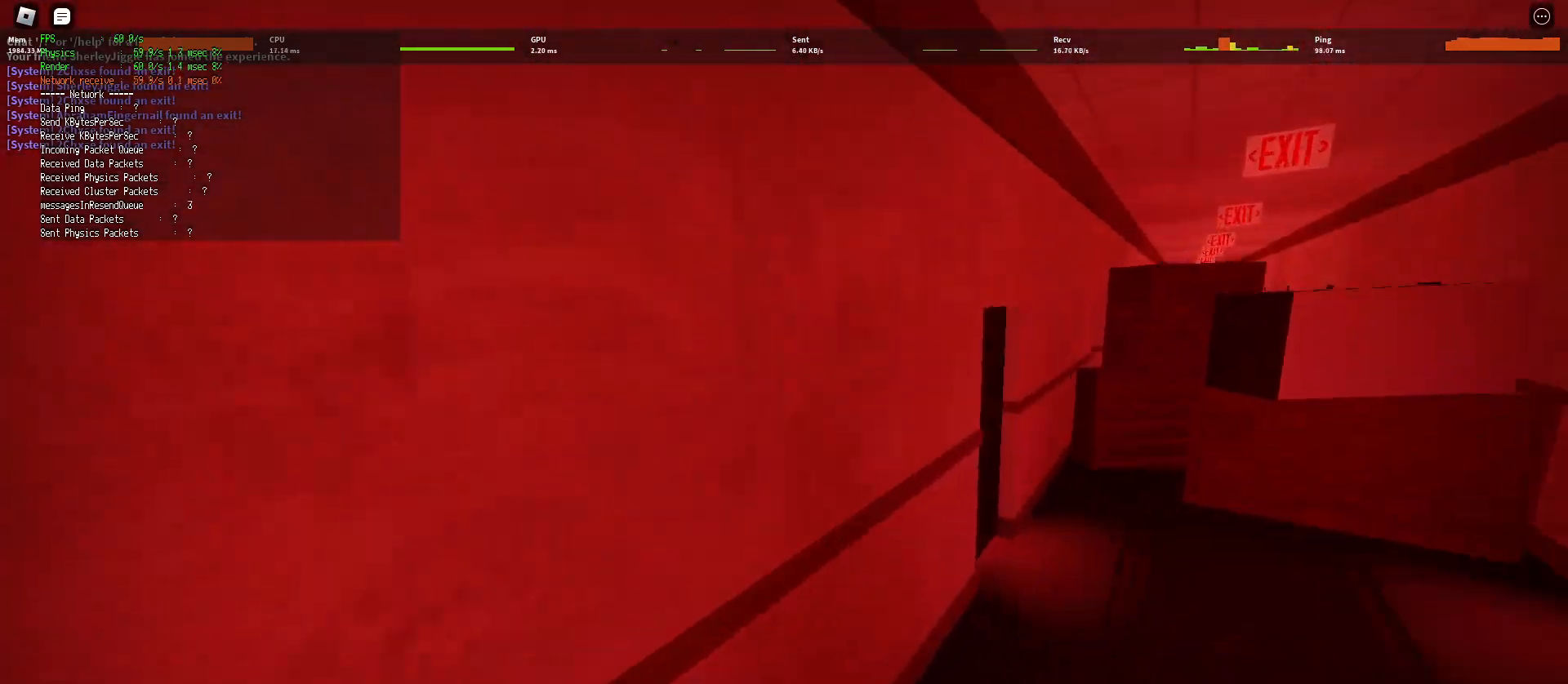
{"keys": ["d", "shift", "space", "w"], "mouse": [], "events": [[467, "space", "down"]]}
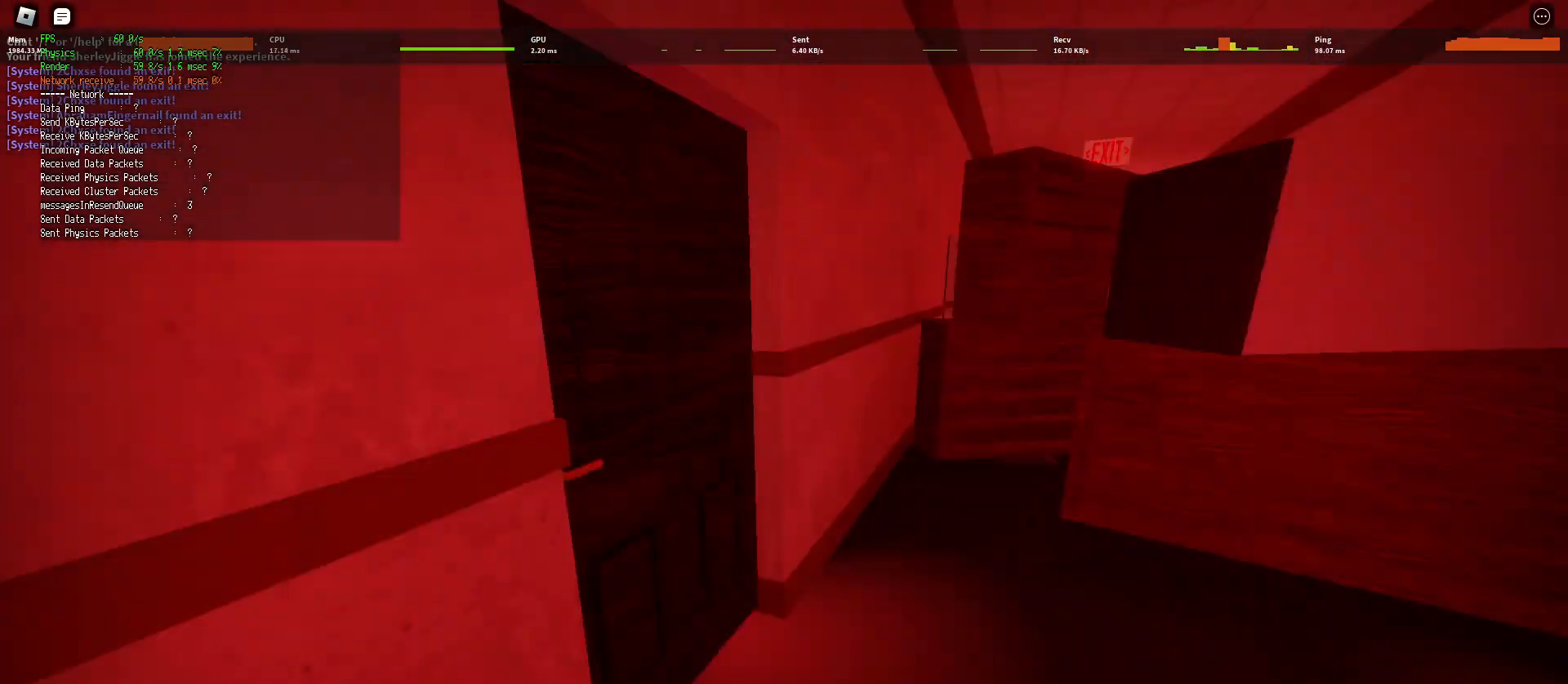
{"keys": ["d", "shift", "w"], "mouse": [], "events": [[17, "ctrl", "down"], [233, "space", "up"], [250, "ctrl", "up"]]}
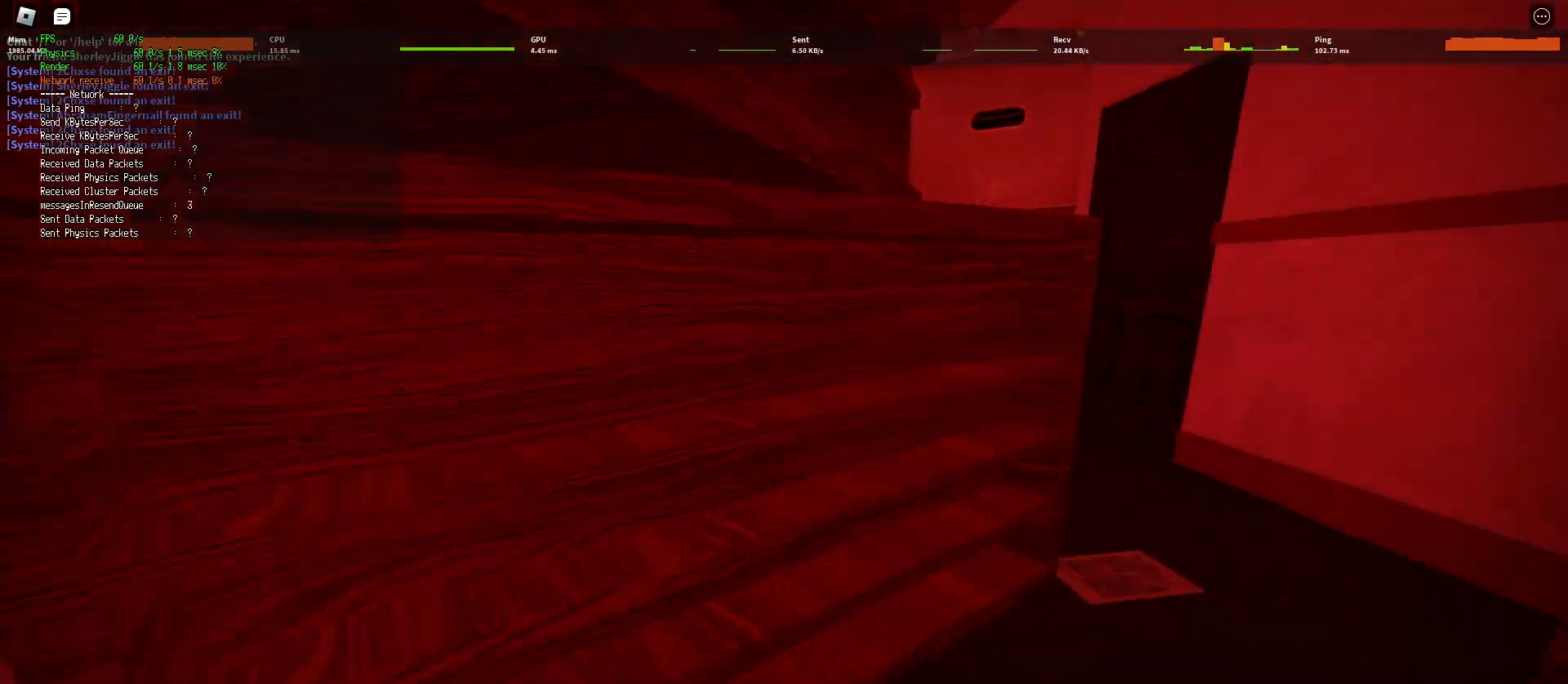
{"keys": ["d", "shift", "w"], "mouse": [], "events": []}
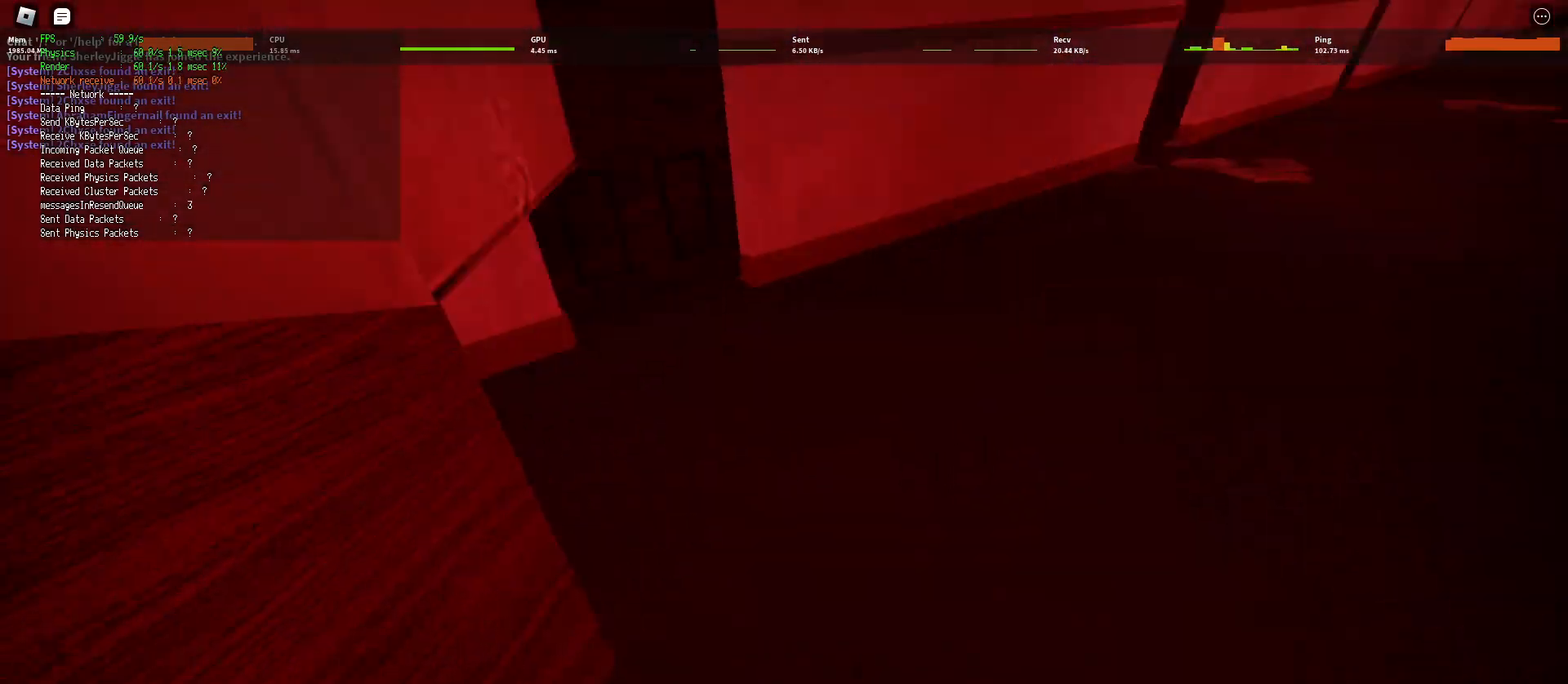
{"keys": ["d", "shift", "w"], "mouse": [], "events": [[117, "space", "down"], [167, "ctrl", "down"], [383, "ctrl", "up"], [383, "space", "up"]]}
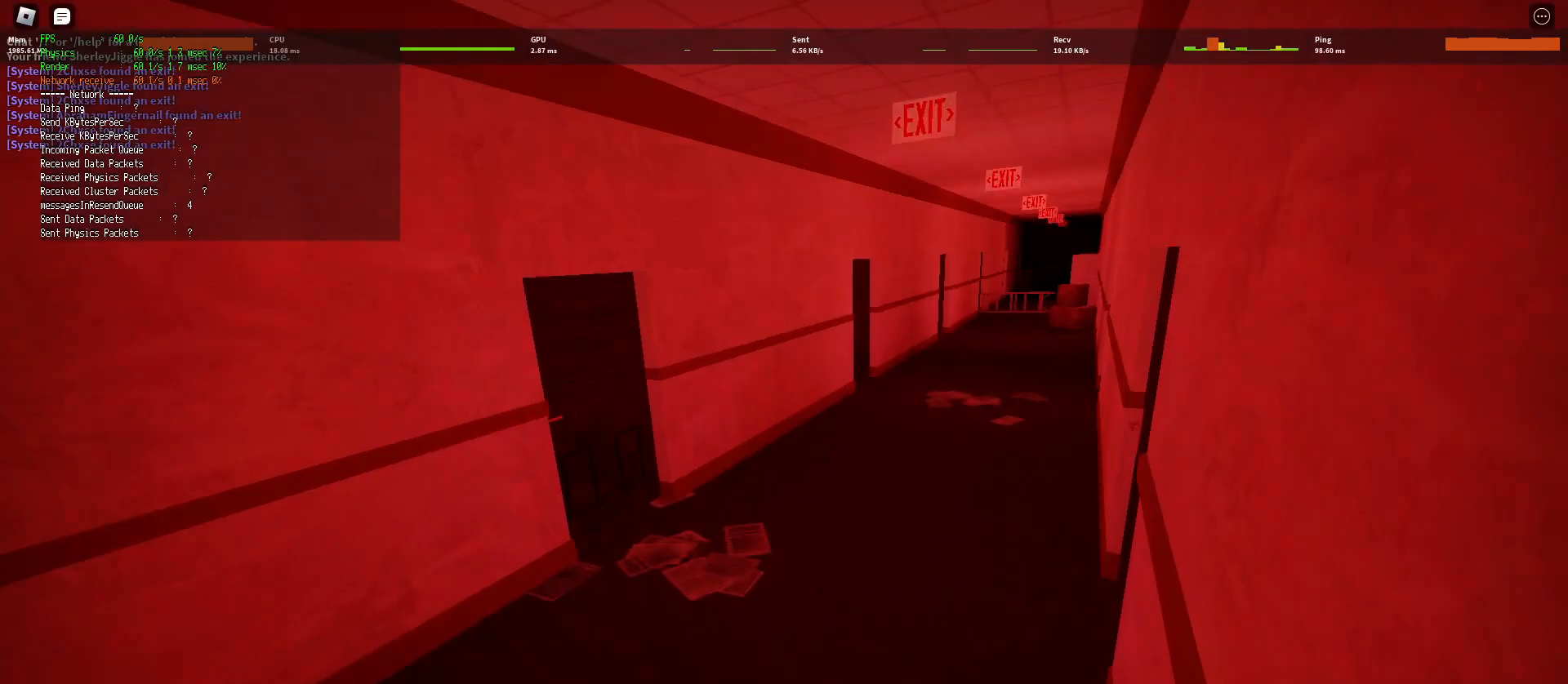
{"keys": ["d", "shift", "space", "w"], "mouse": [], "events": [[467, "space", "down"]]}
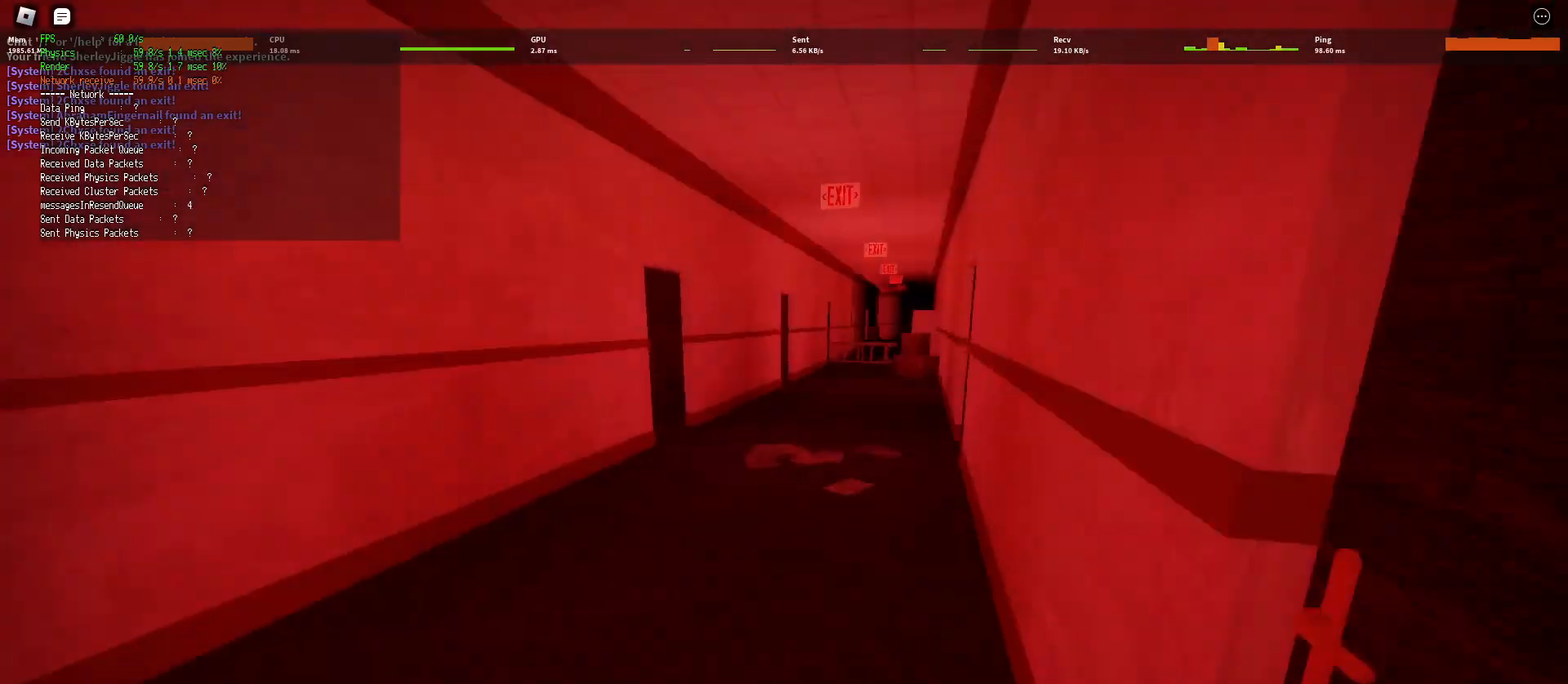
{"keys": ["d", "shift", "w"], "mouse": [], "events": [[33, "ctrl", "down"], [233, "ctrl", "up"], [233, "space", "up"]]}